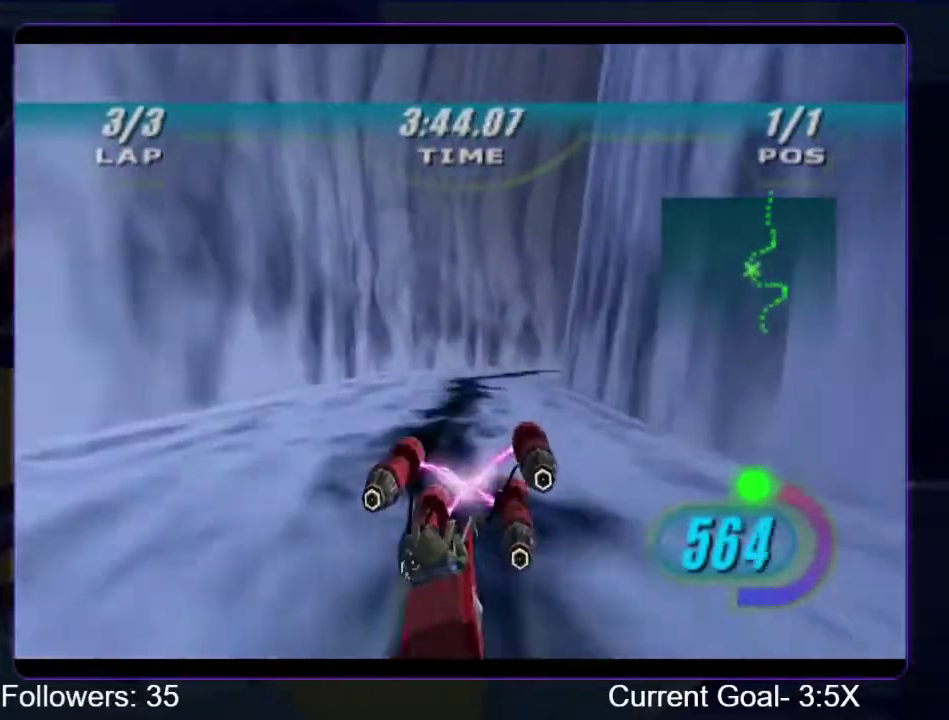
Gameplay with a controller (Xbox layout); each line is a JSON object with the inputs held at the frame after it. "events" lists button and stick changes between this image and that frame as [ms after this image, input, new state], when the widget could be followed in between. This overlay highlights the sticks when they move; stick clicks (L3 R3) are not distinguishable. Not read: L3 R3 left_stick.
{"buttons": ["R1"], "right_stick": "center", "events": [[200, "R1", "down"], [433, "L1", "up"]]}
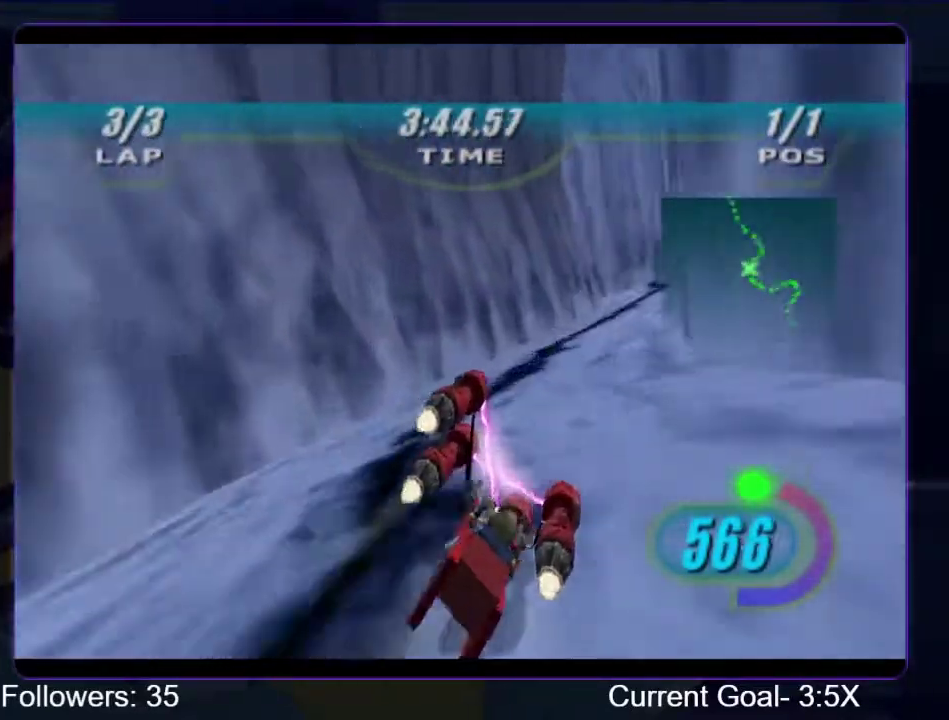
{"buttons": ["L1"], "right_stick": "center", "events": [[333, "L1", "down"], [333, "R1", "up"]]}
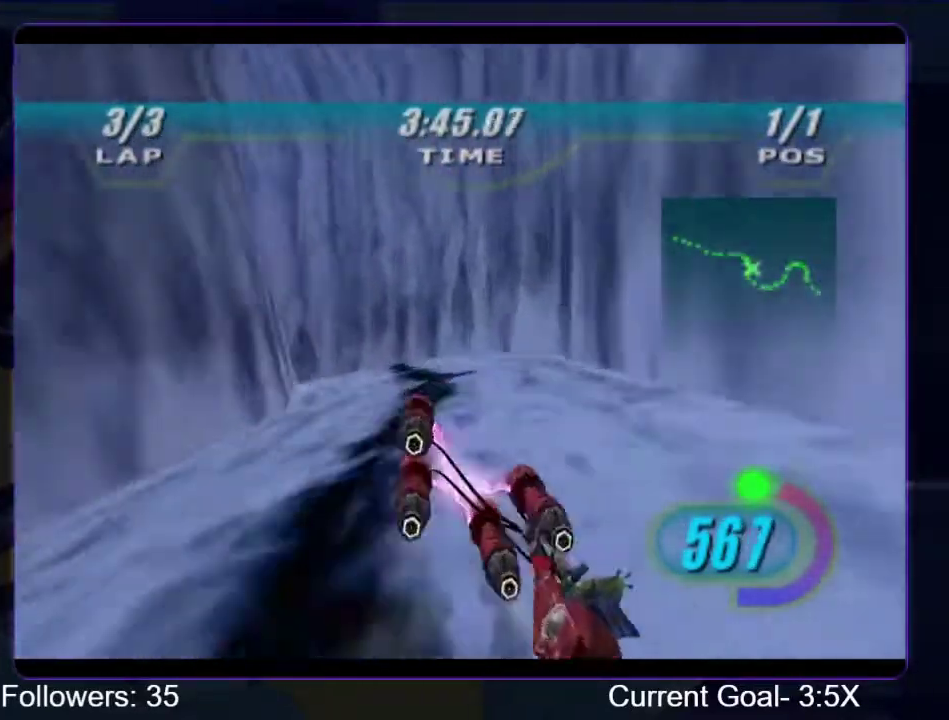
{"buttons": ["R1"], "right_stick": "center", "events": [[67, "R1", "down"], [167, "L1", "up"]]}
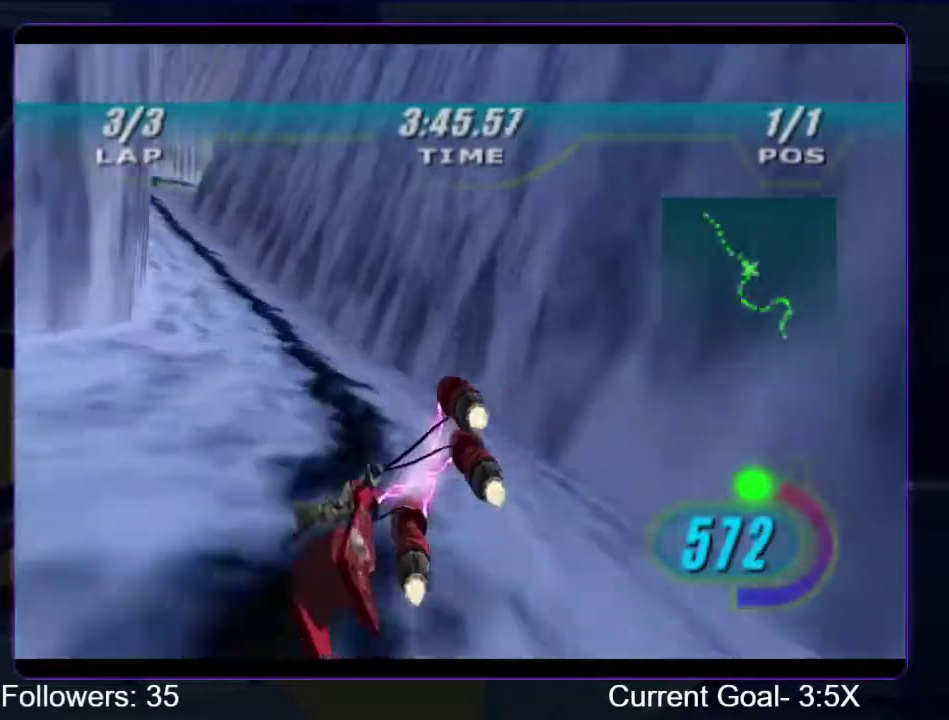
{"buttons": ["R1", "R2"], "right_stick": "center", "events": [[67, "R2", "down"]]}
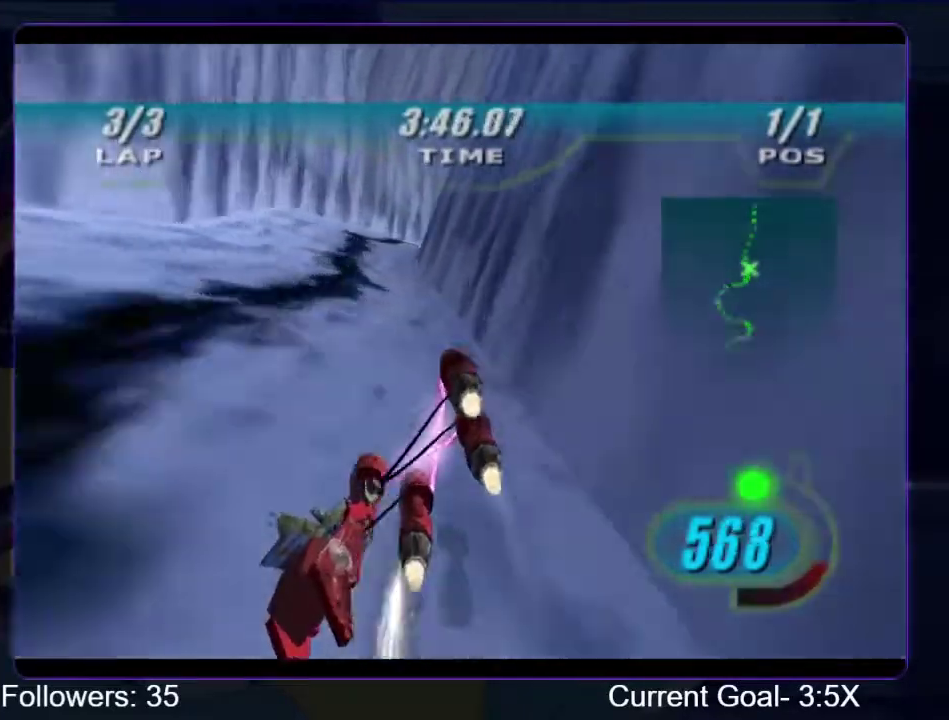
{"buttons": ["R1", "R2"], "right_stick": "center", "events": [[167, "L1", "down"], [467, "L1", "up"]]}
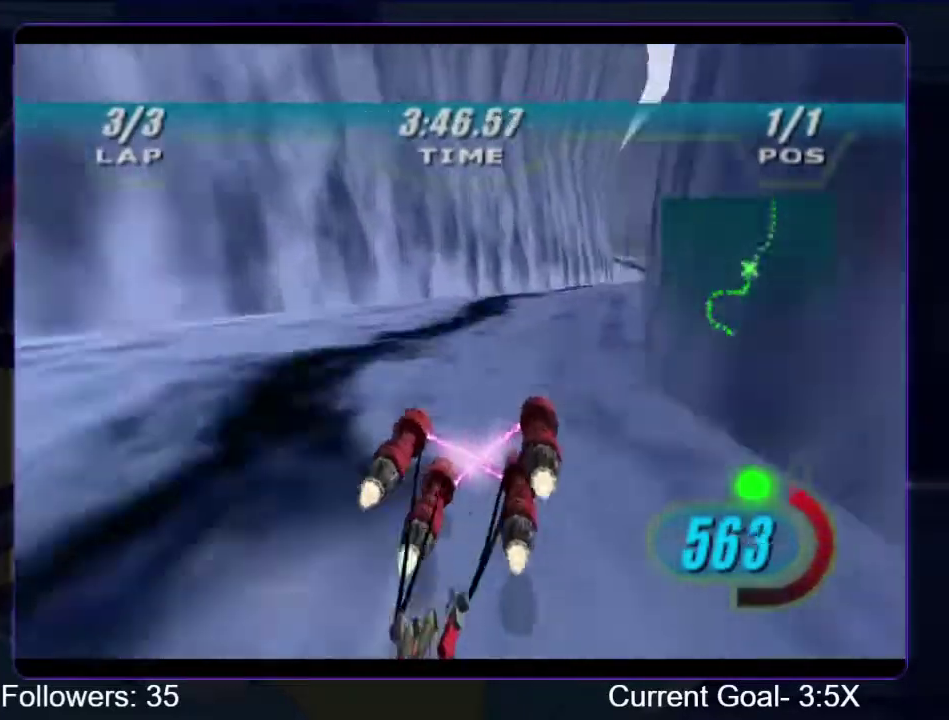
{"buttons": ["R1"], "right_stick": "down-left", "events": [[267, "B", "down"], [267, "R2", "up"], [400, "B", "up"], [467, "right_stick", "down-left"]]}
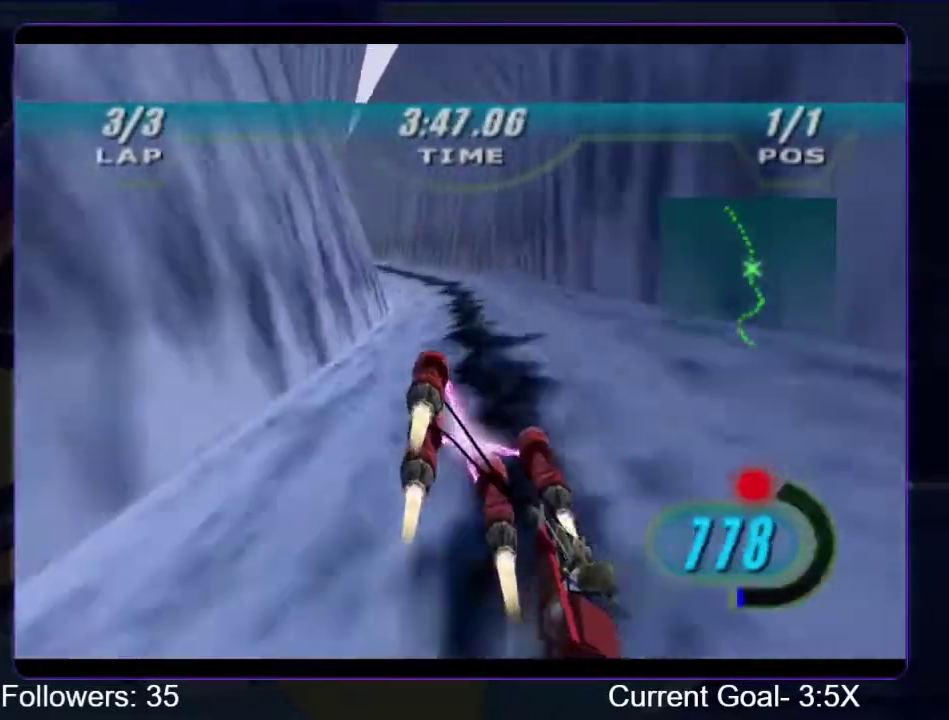
{"buttons": ["R1"], "right_stick": "down-left", "events": []}
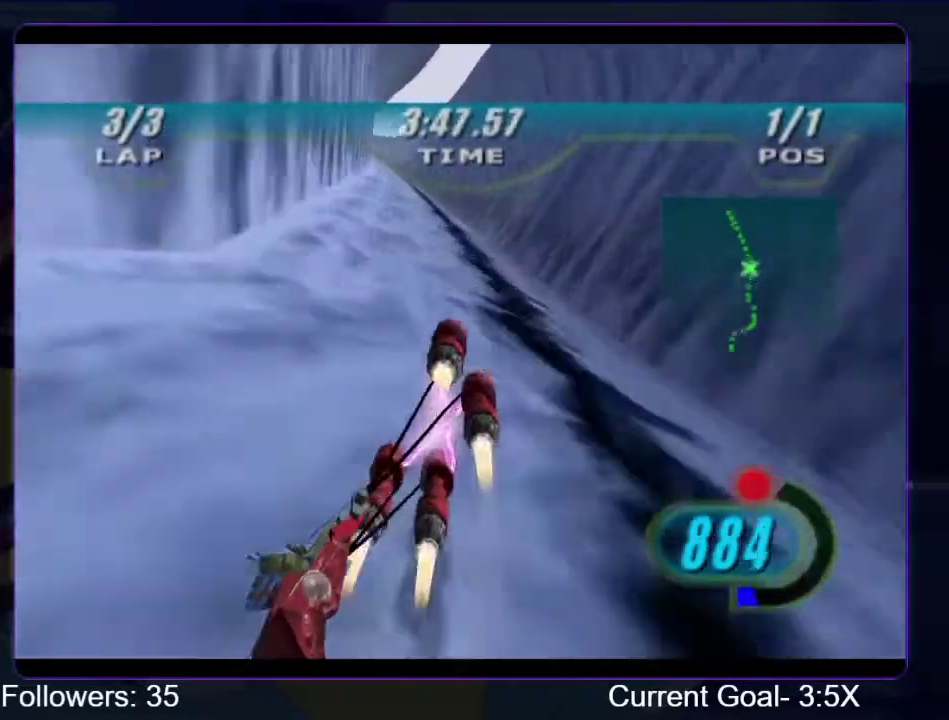
{"buttons": ["R1"], "right_stick": "down-left", "events": []}
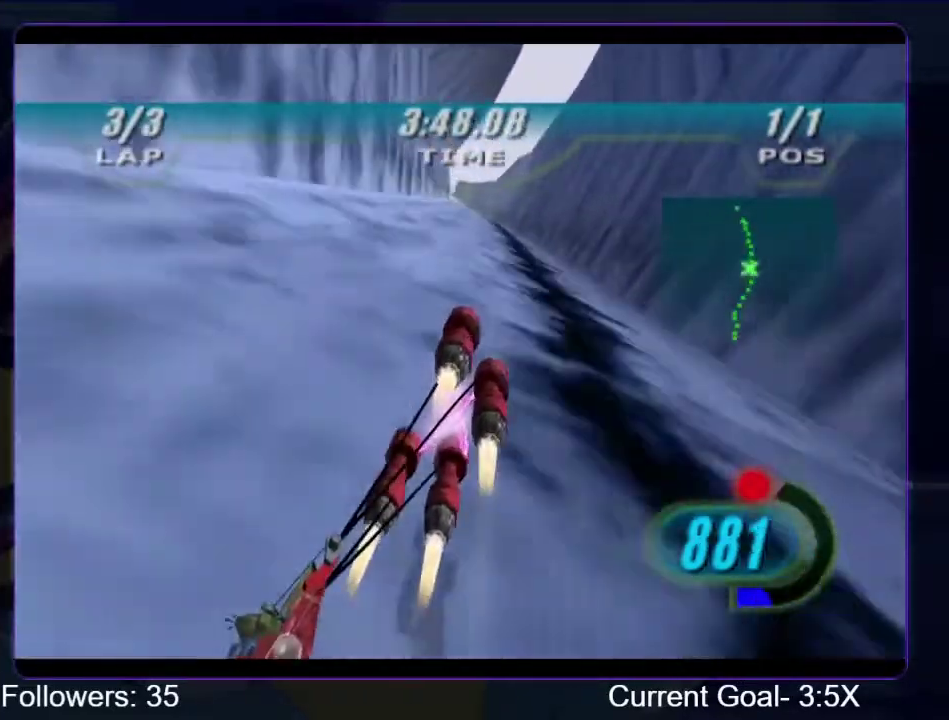
{"buttons": ["R1"], "right_stick": "down-left", "events": []}
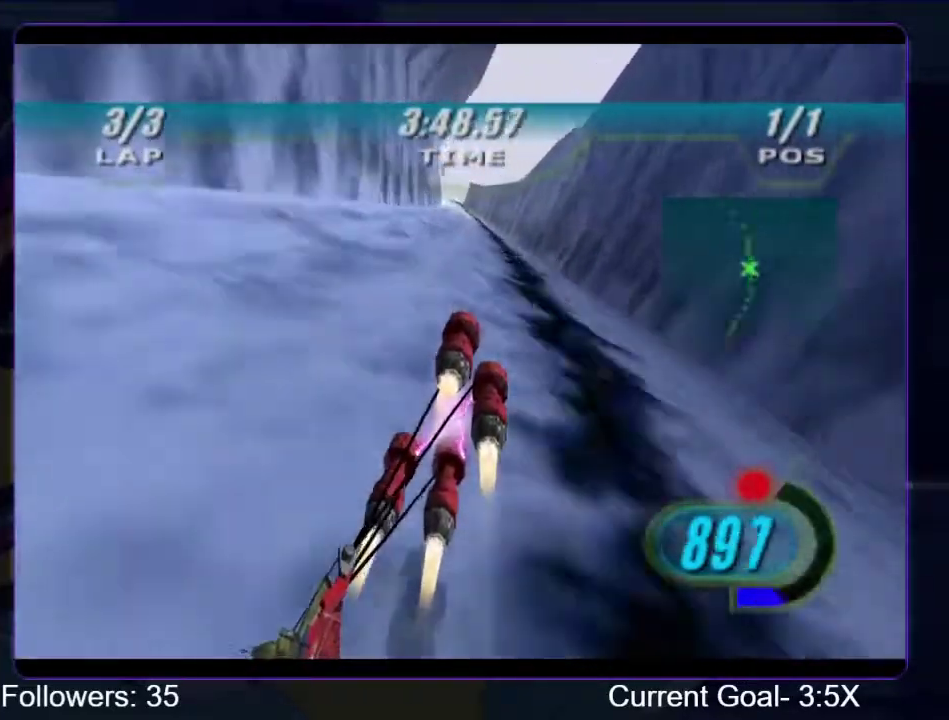
{"buttons": ["R1"], "right_stick": "down-left", "events": []}
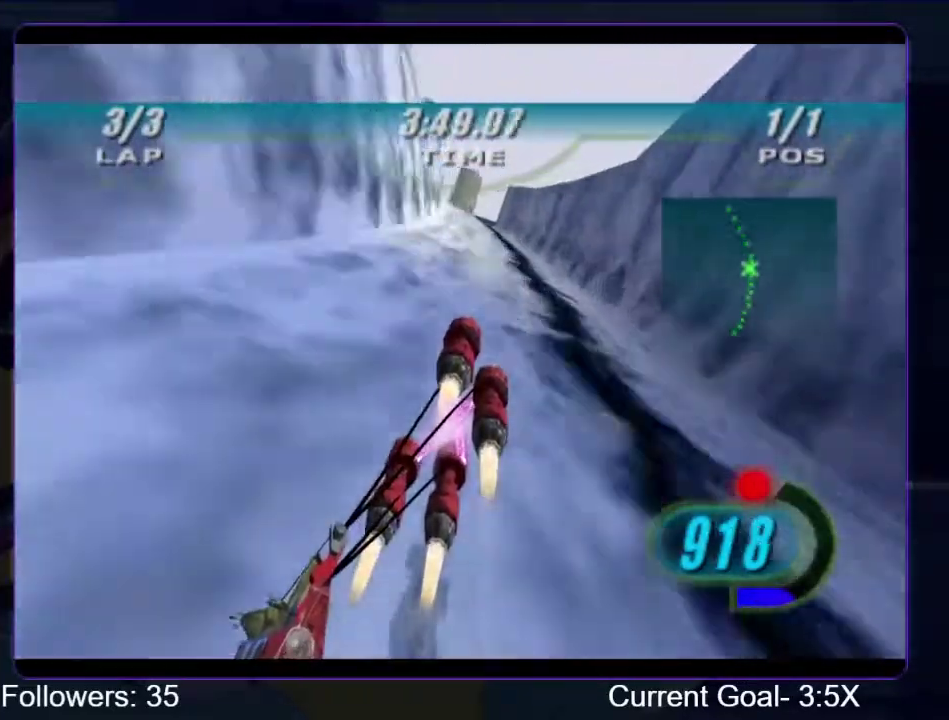
{"buttons": ["R1"], "right_stick": "down-left", "events": []}
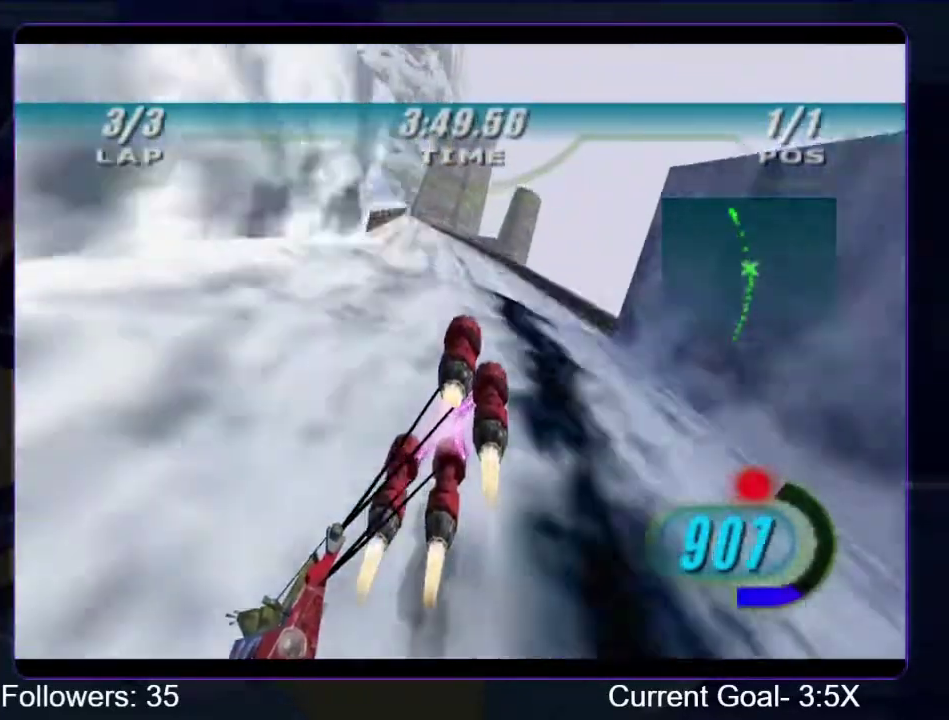
{"buttons": ["R1"], "right_stick": "down-left", "events": []}
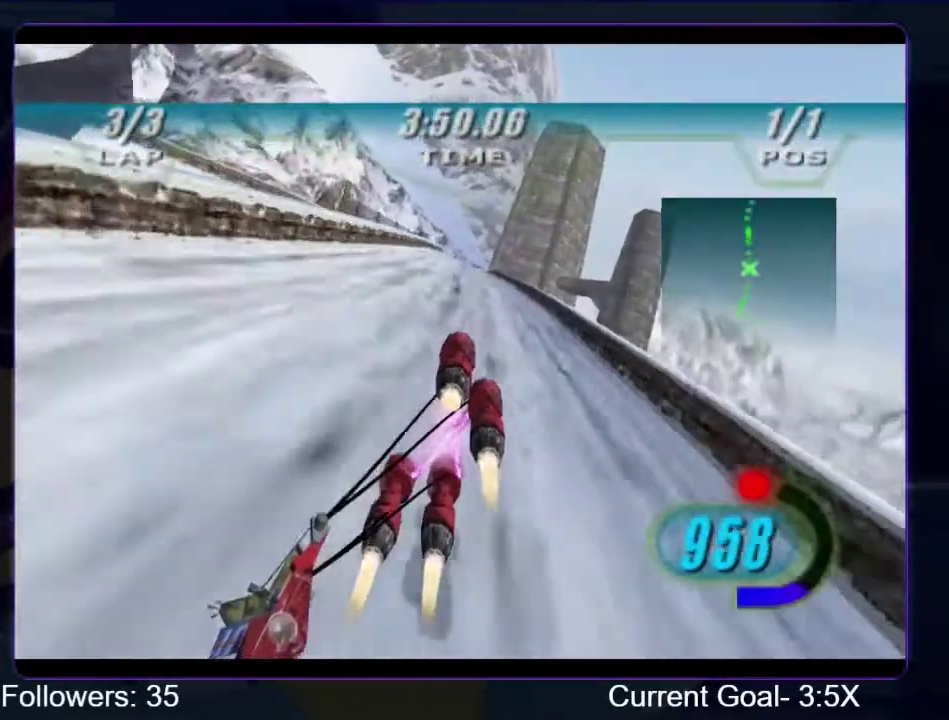
{"buttons": ["L1", "R1"], "right_stick": "down-left", "events": [[400, "L1", "down"]]}
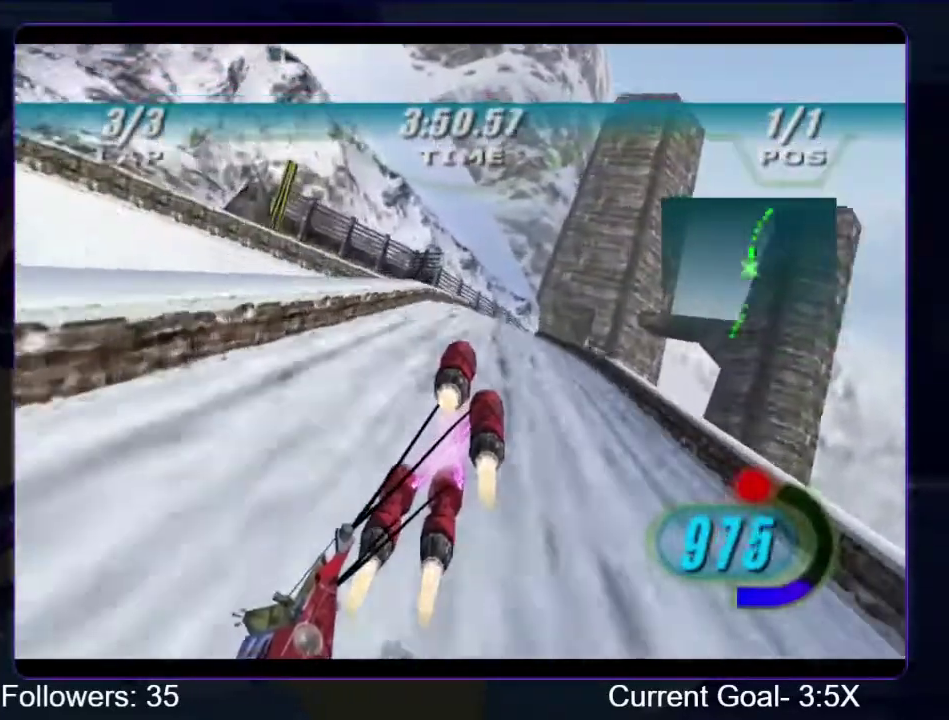
{"buttons": ["R1"], "right_stick": "down-left", "events": [[333, "L1", "up"]]}
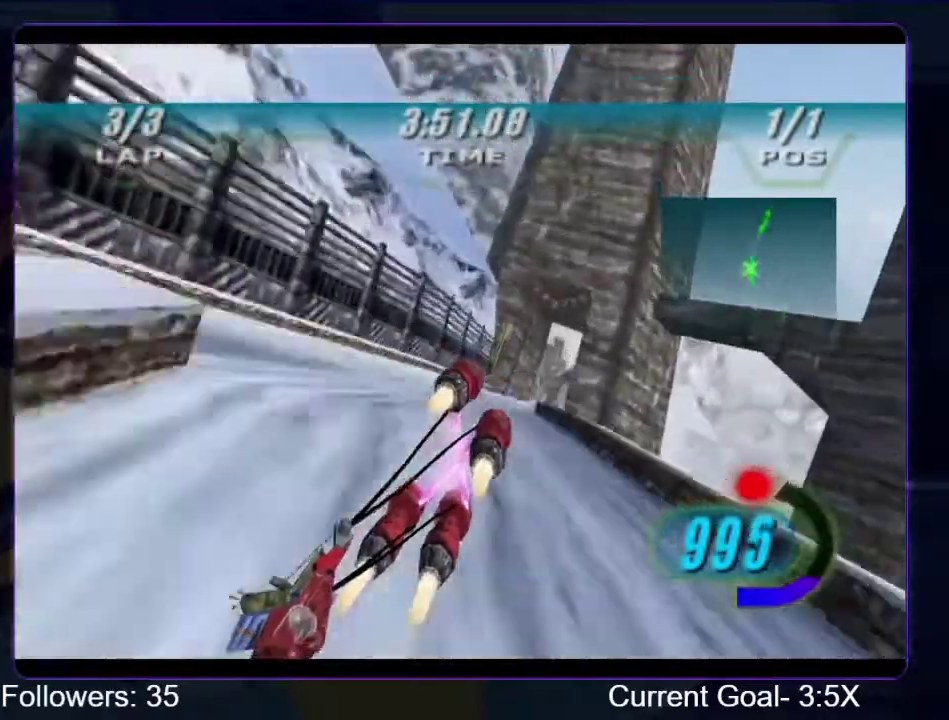
{"buttons": ["R1"], "right_stick": "down-left", "events": []}
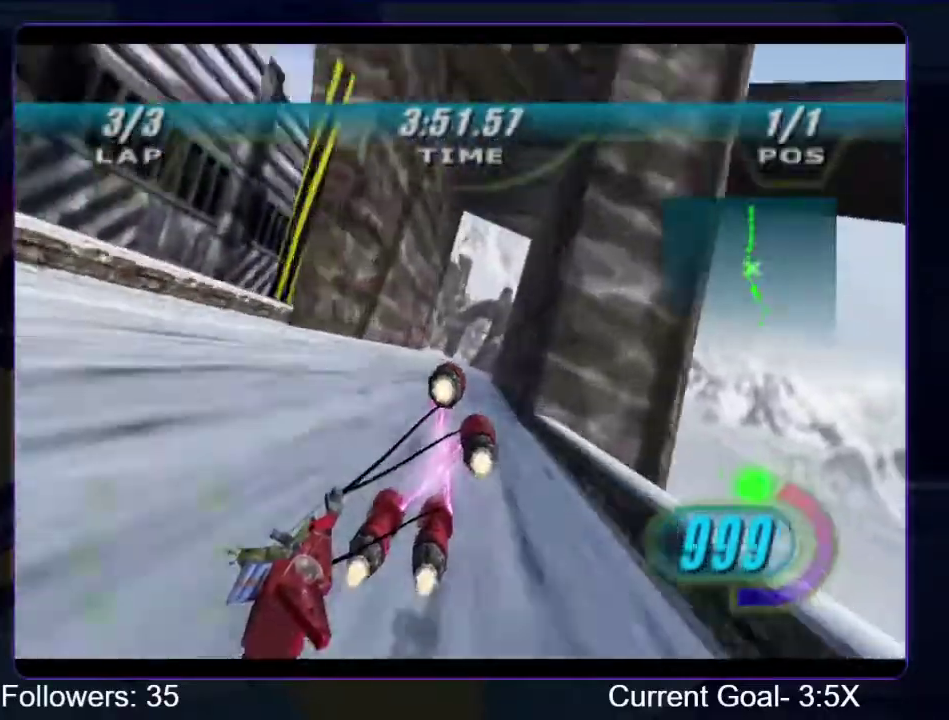
{"buttons": ["R1", "R2"], "right_stick": "center", "events": [[200, "R2", "down"], [500, "right_stick", "center"]]}
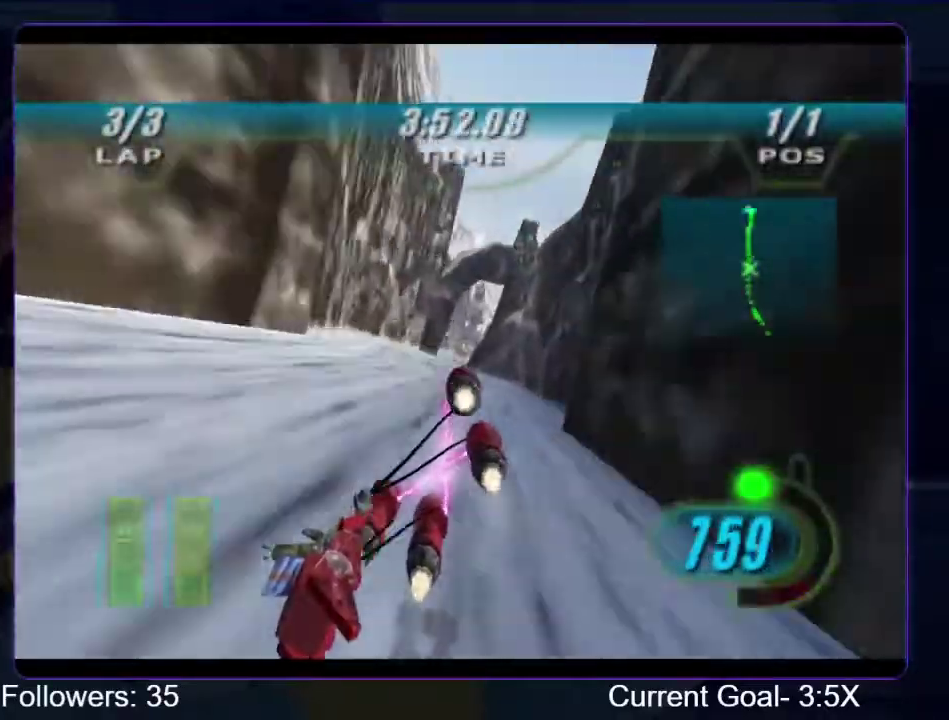
{"buttons": ["R1", "R2"], "right_stick": "center", "events": []}
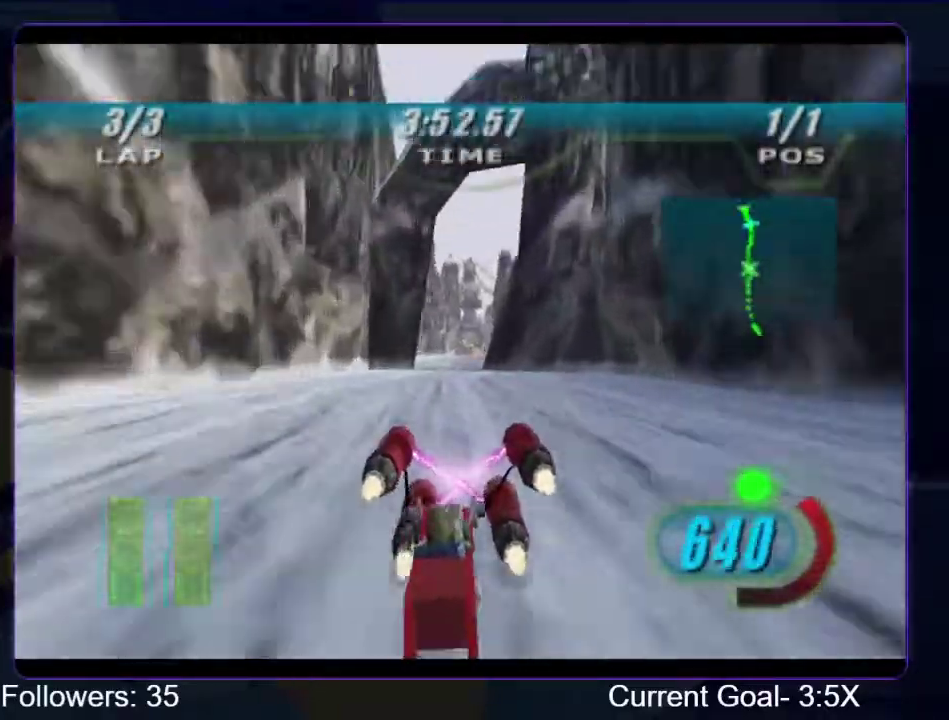
{"buttons": ["B", "R1"], "right_stick": "center", "events": [[367, "B", "down"], [367, "R2", "up"]]}
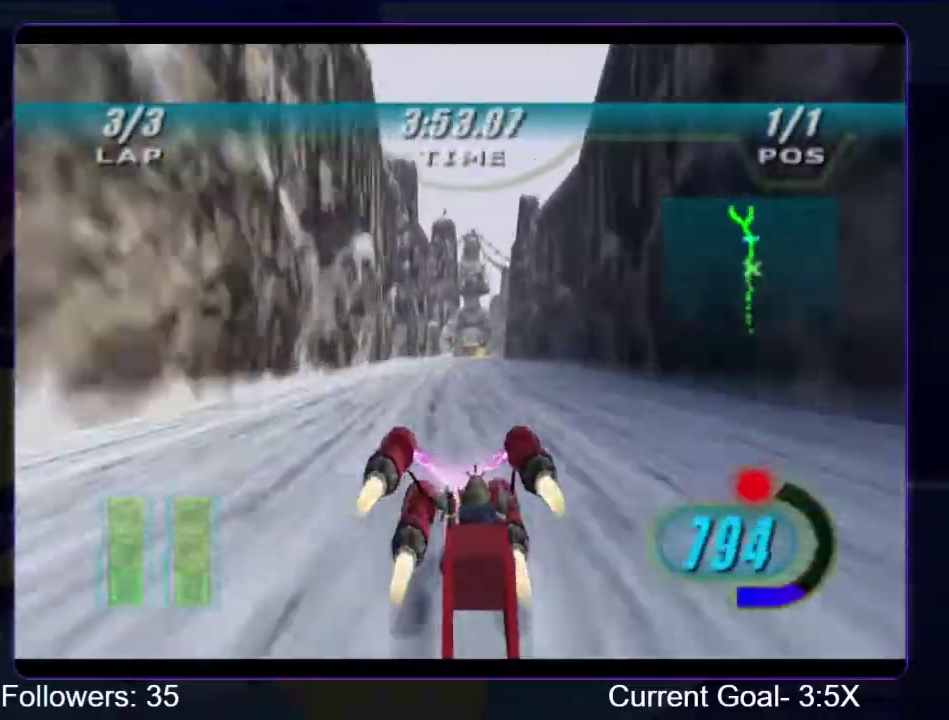
{"buttons": ["R1"], "right_stick": "center", "events": [[33, "B", "up"]]}
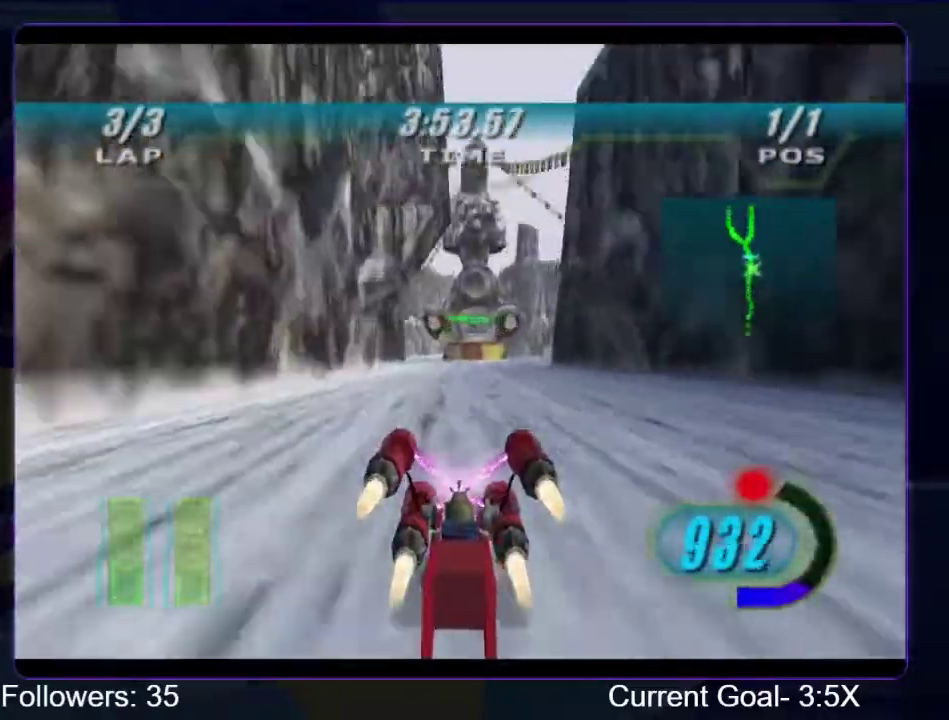
{"buttons": [], "right_stick": "center", "events": [[400, "R1", "up"]]}
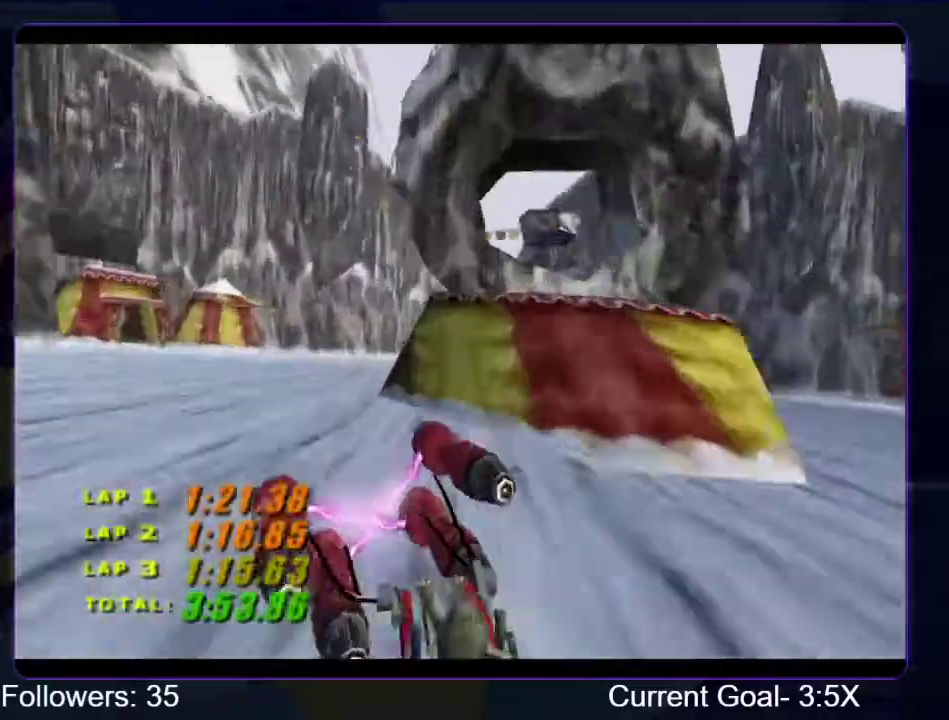
{"buttons": [], "right_stick": "center", "events": []}
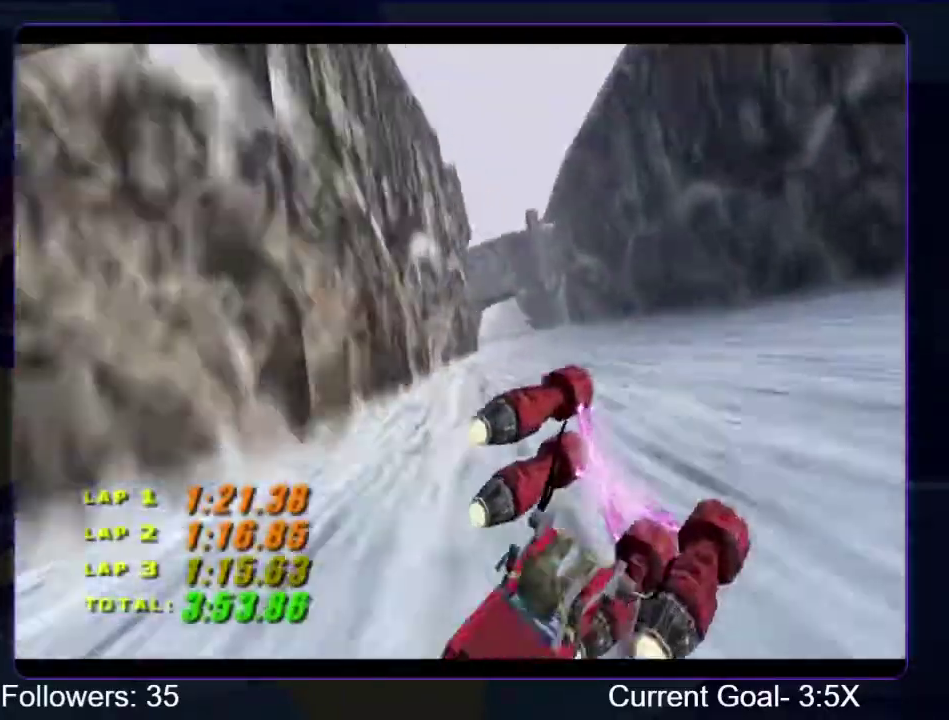
{"buttons": [], "right_stick": "center", "events": []}
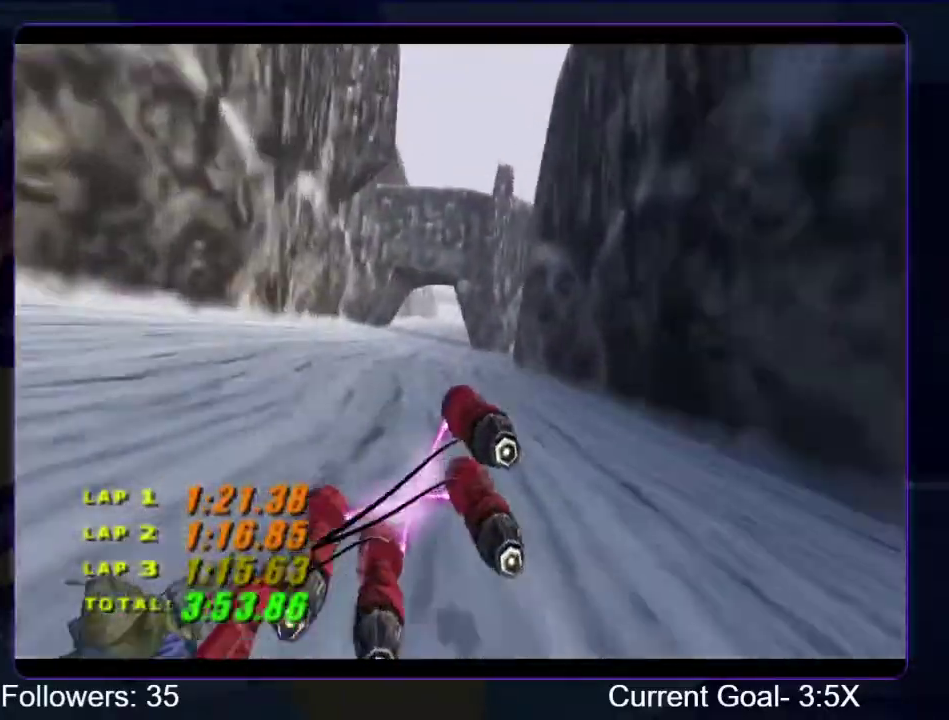
{"buttons": [], "right_stick": "center", "events": []}
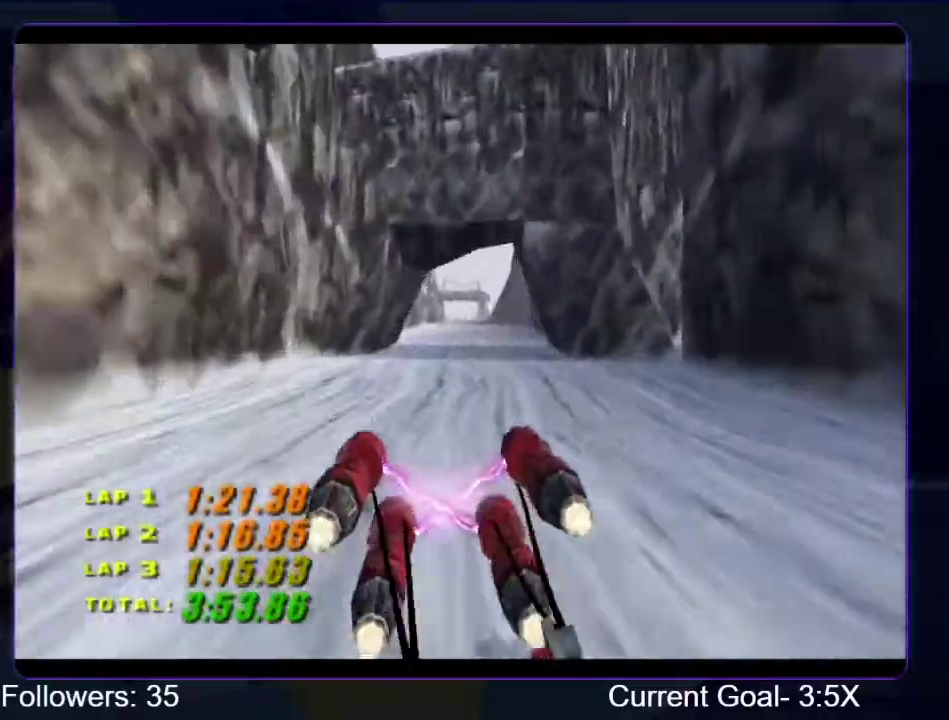
{"buttons": [], "right_stick": "center", "events": []}
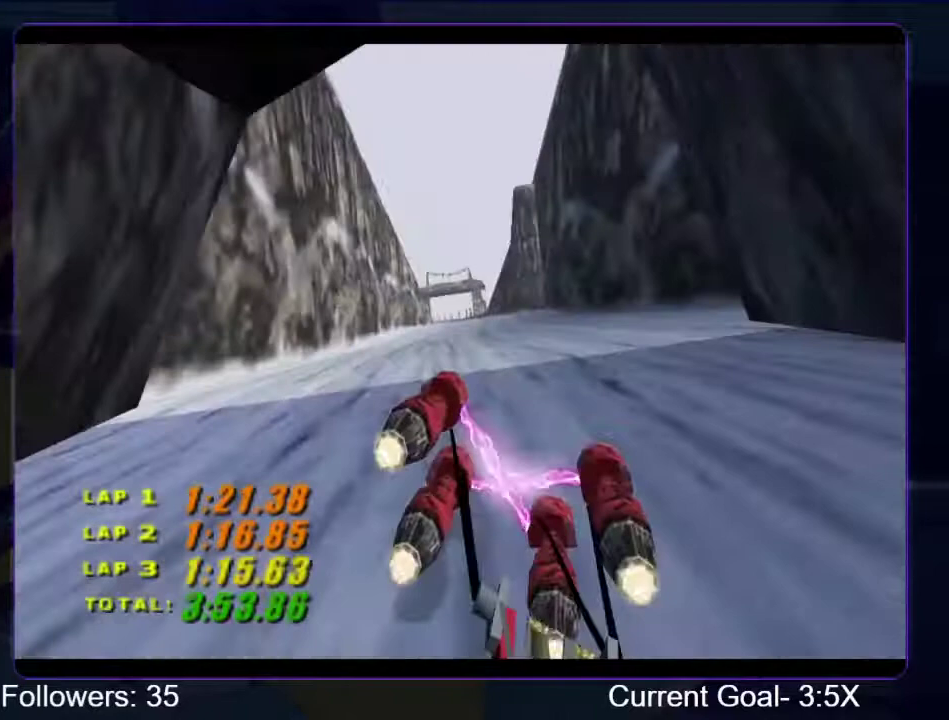
{"buttons": [], "right_stick": "center", "events": []}
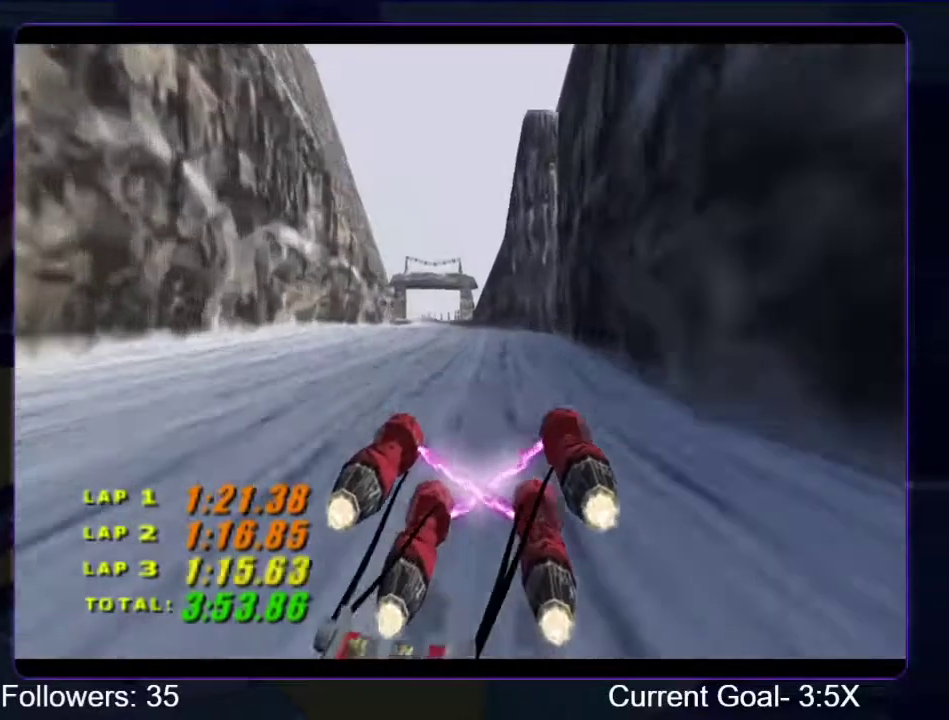
{"buttons": ["X"], "right_stick": "center", "events": [[500, "X", "down"]]}
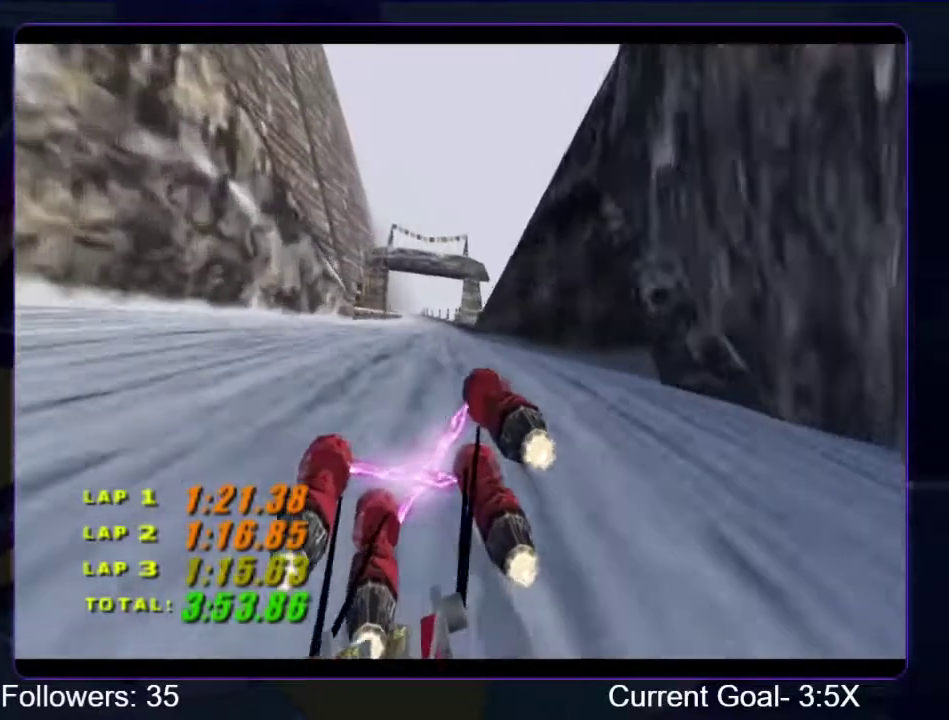
{"buttons": [], "right_stick": "center", "events": [[100, "X", "up"]]}